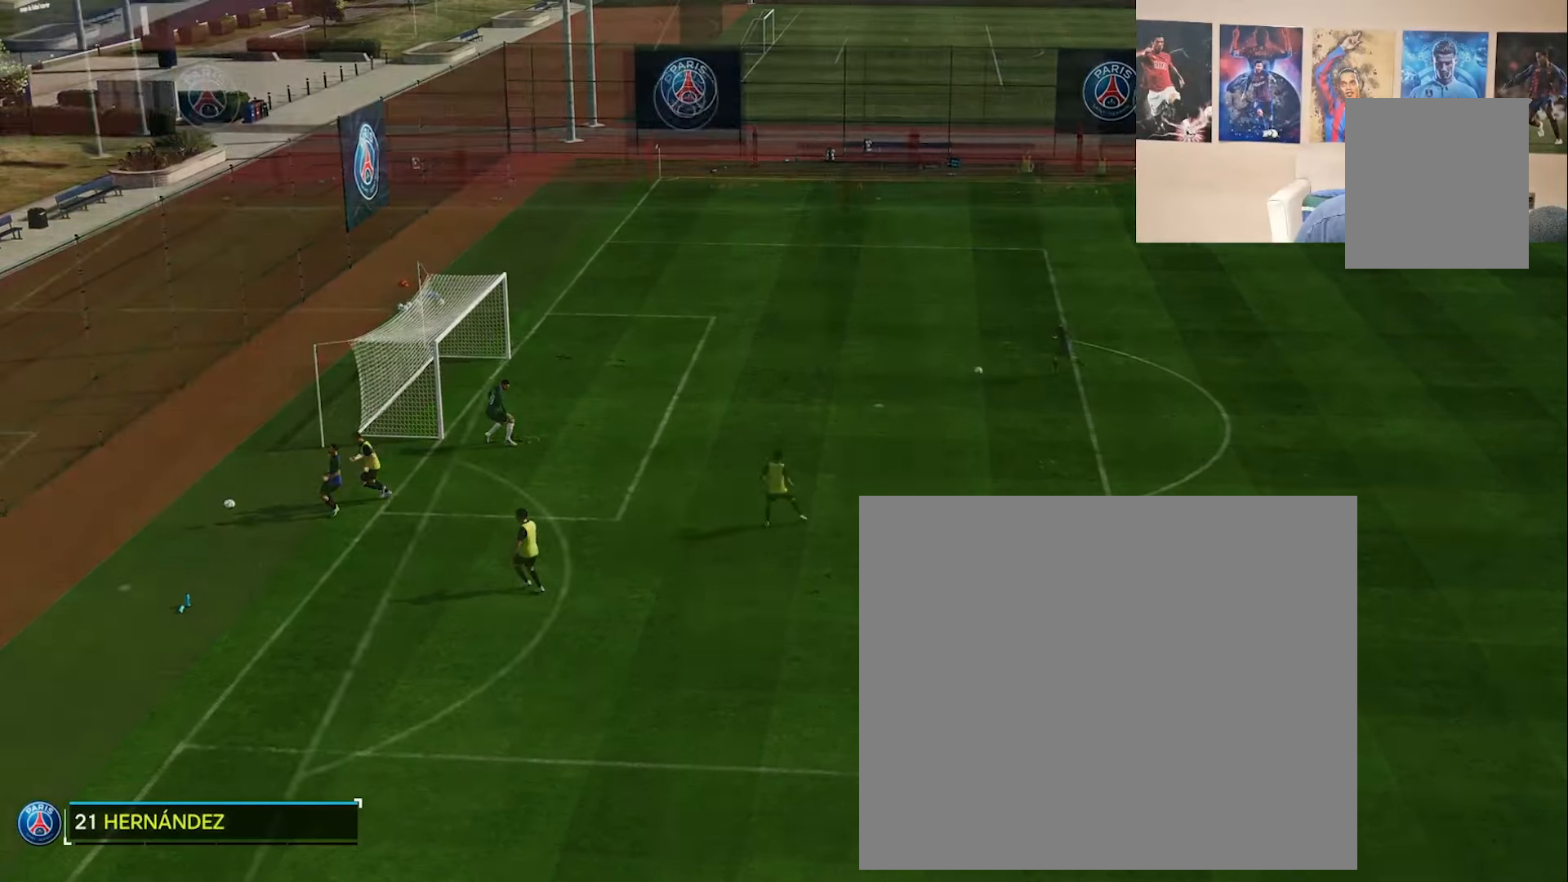
Gameplay with a controller (PlayStation layout); each line is a JSON object with the inputs held at the frame after it. "events" lists button and stick changes between this image and that frame as [ms after this image, input, new state], when the widget could be followed in between.
{"buttons": [], "left_stick": "center", "right_stick": "center", "events": [[167, "L2", "up"], [217, "left_stick", "center"]]}
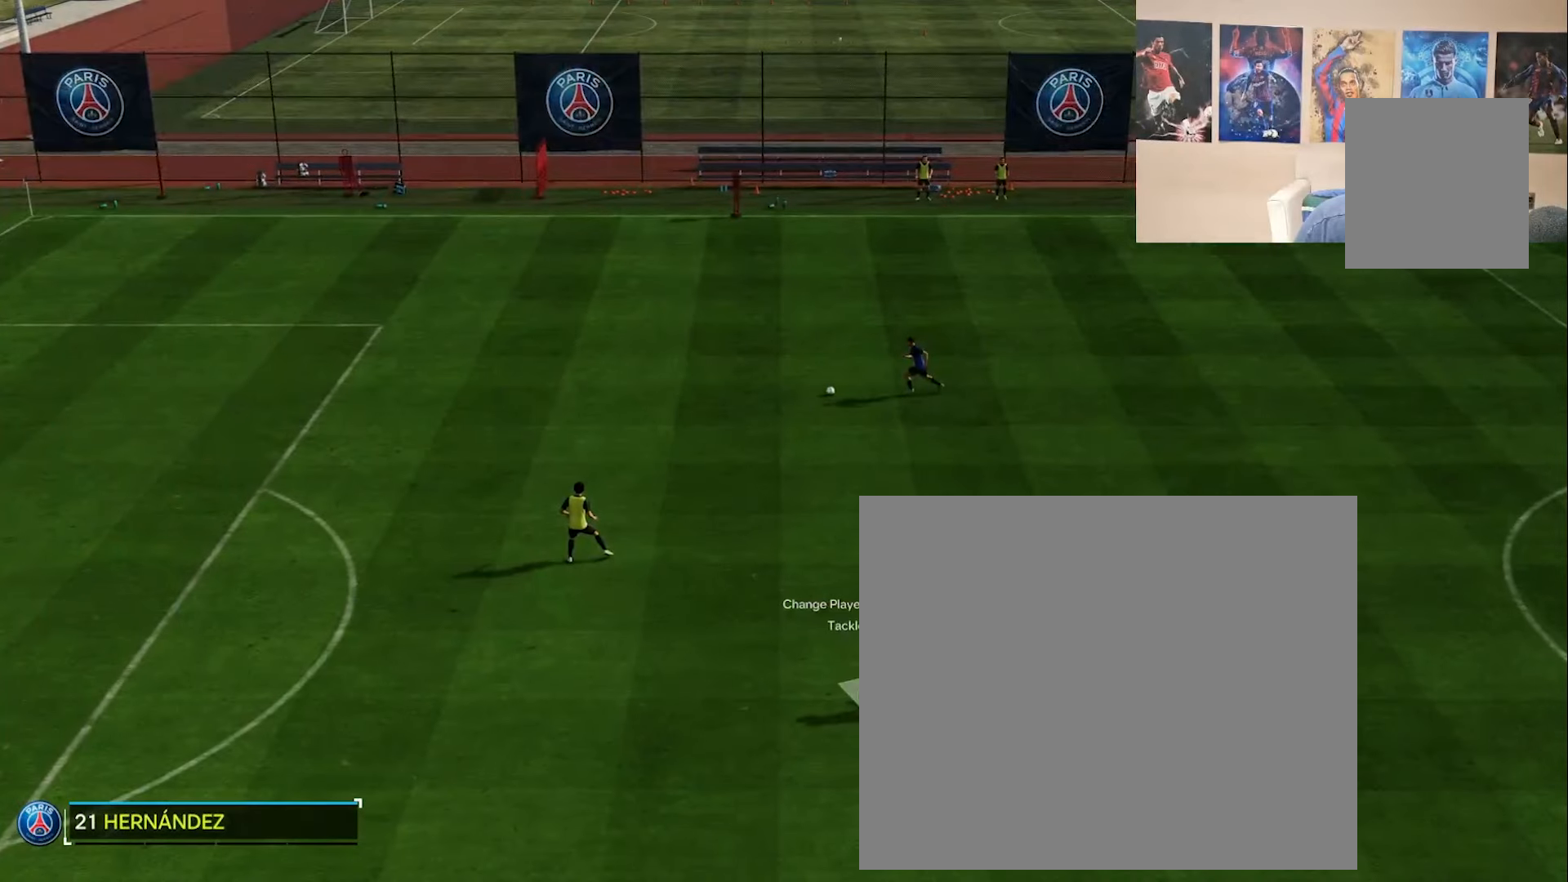
{"buttons": [], "left_stick": "center", "right_stick": "center", "events": []}
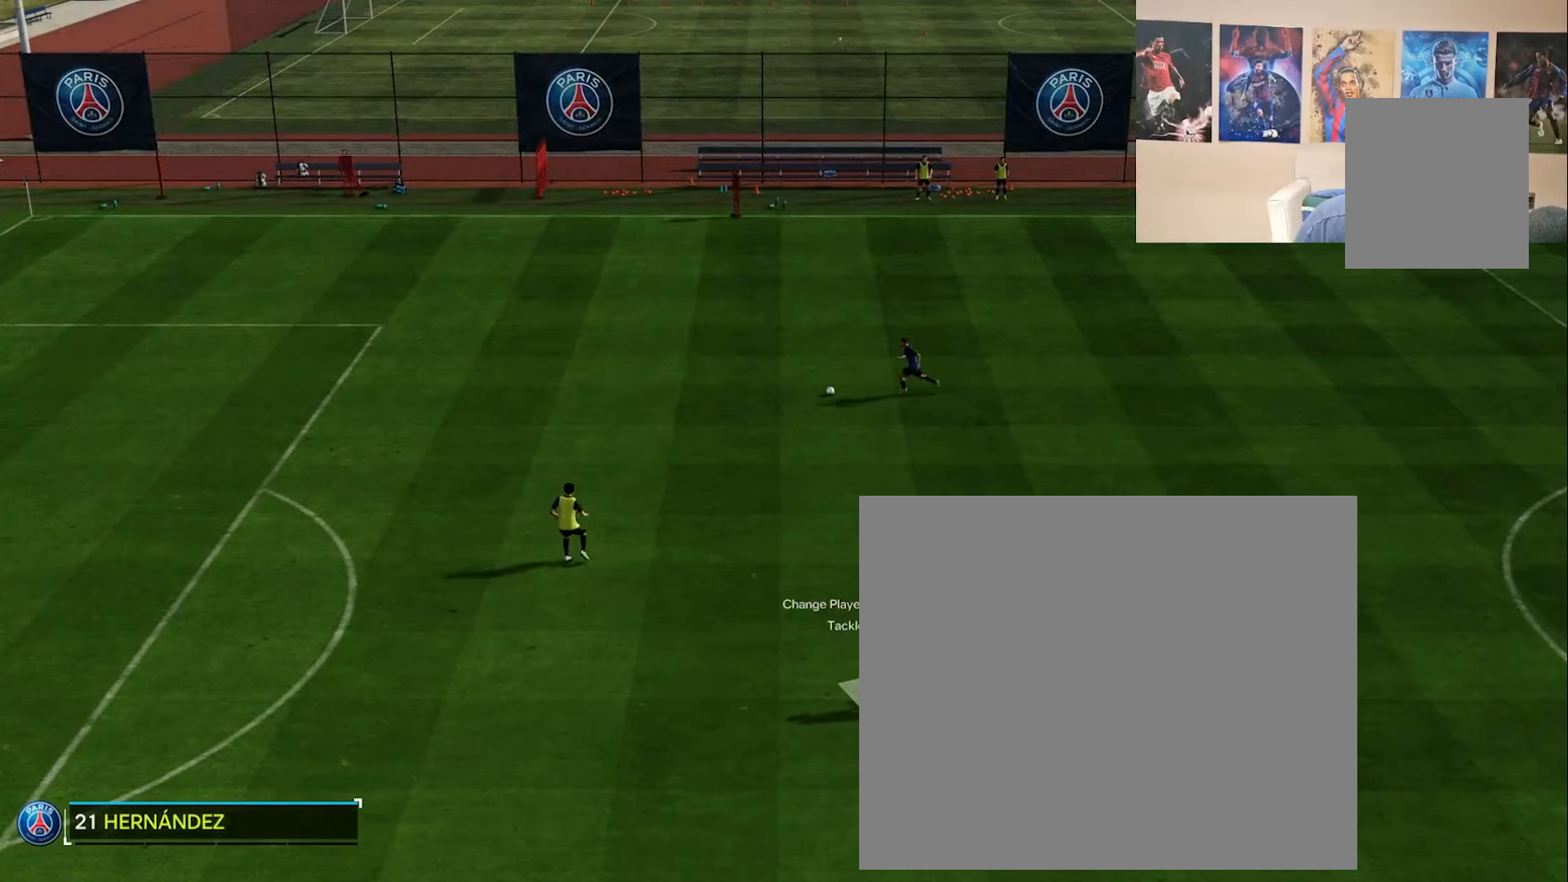
{"buttons": [], "left_stick": "center", "right_stick": "center", "events": []}
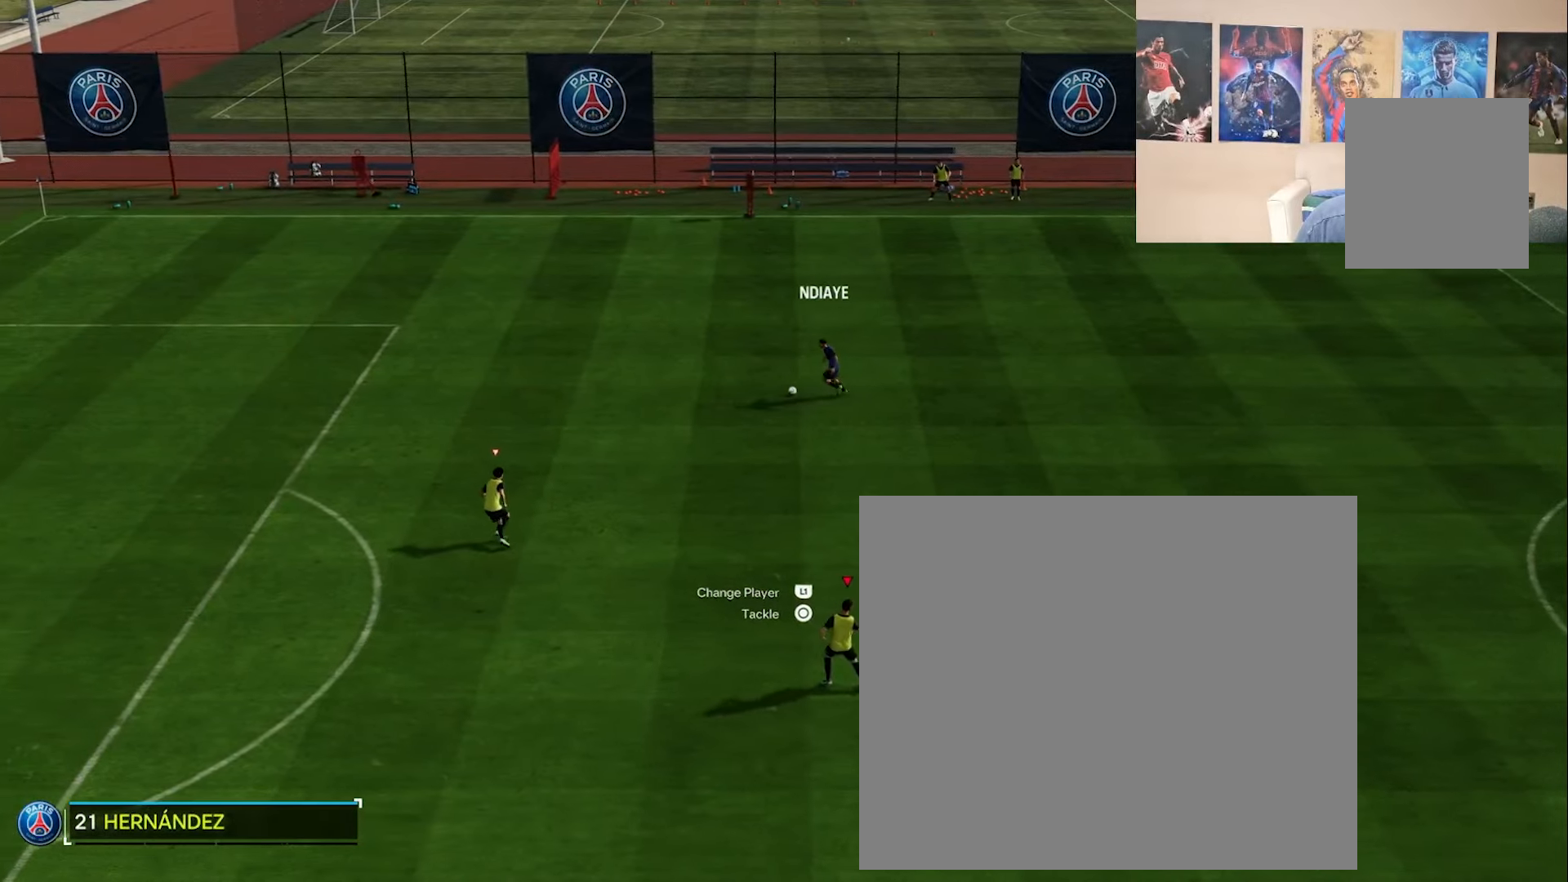
{"buttons": ["L1", "L2"], "left_stick": "up-left", "right_stick": "center", "events": [[350, "L2", "down"], [367, "left_stick", "up-left"], [384, "L1", "down"]]}
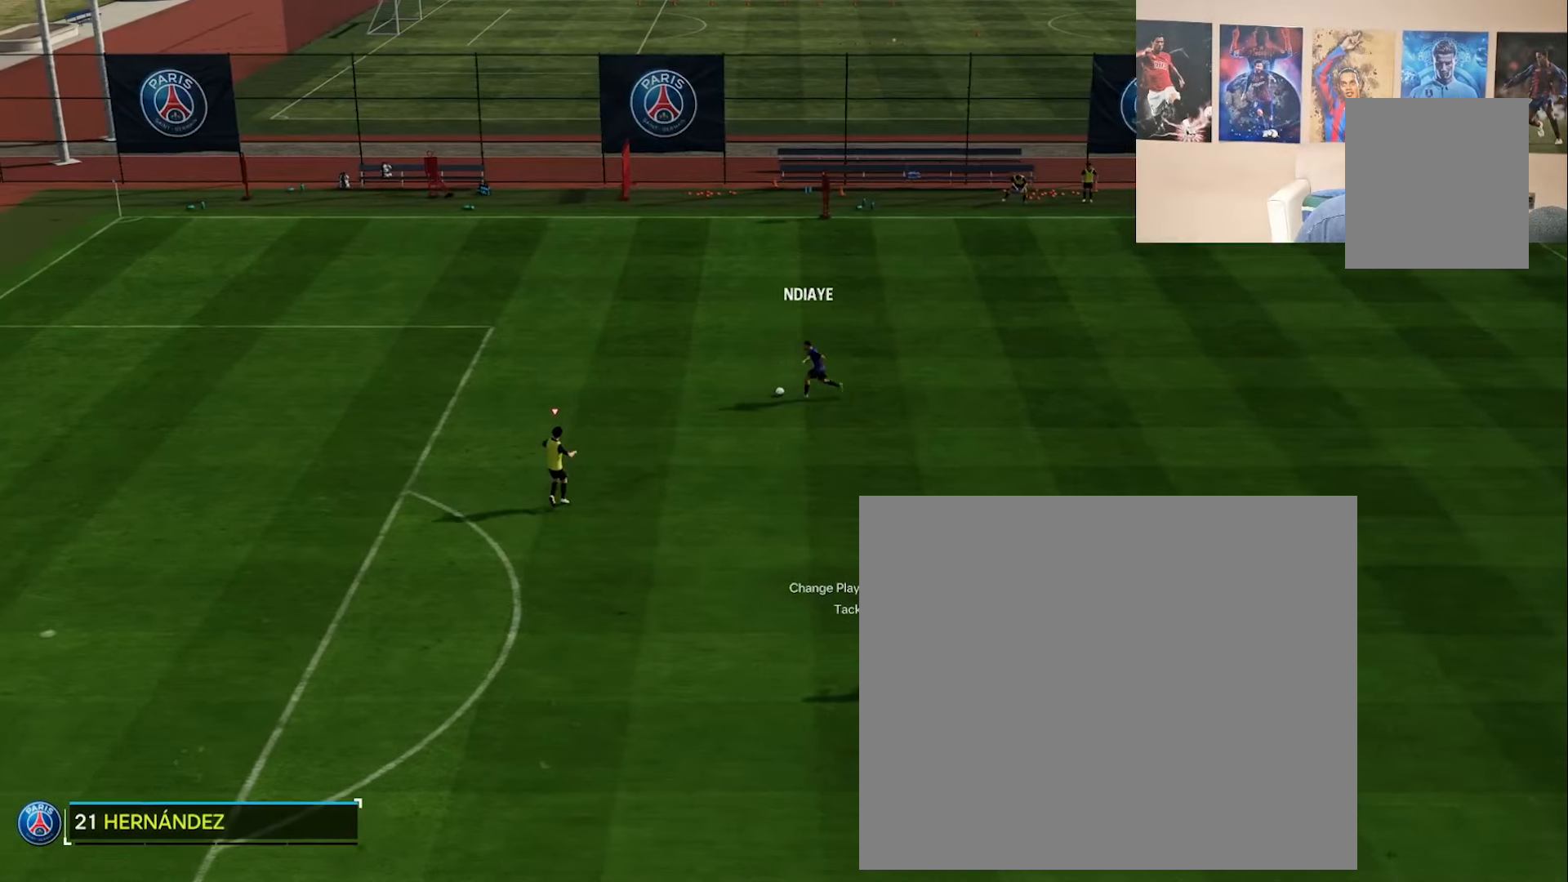
{"buttons": [], "left_stick": "up-left", "right_stick": "center", "events": [[16, "L1", "up"], [183, "L2", "up"]]}
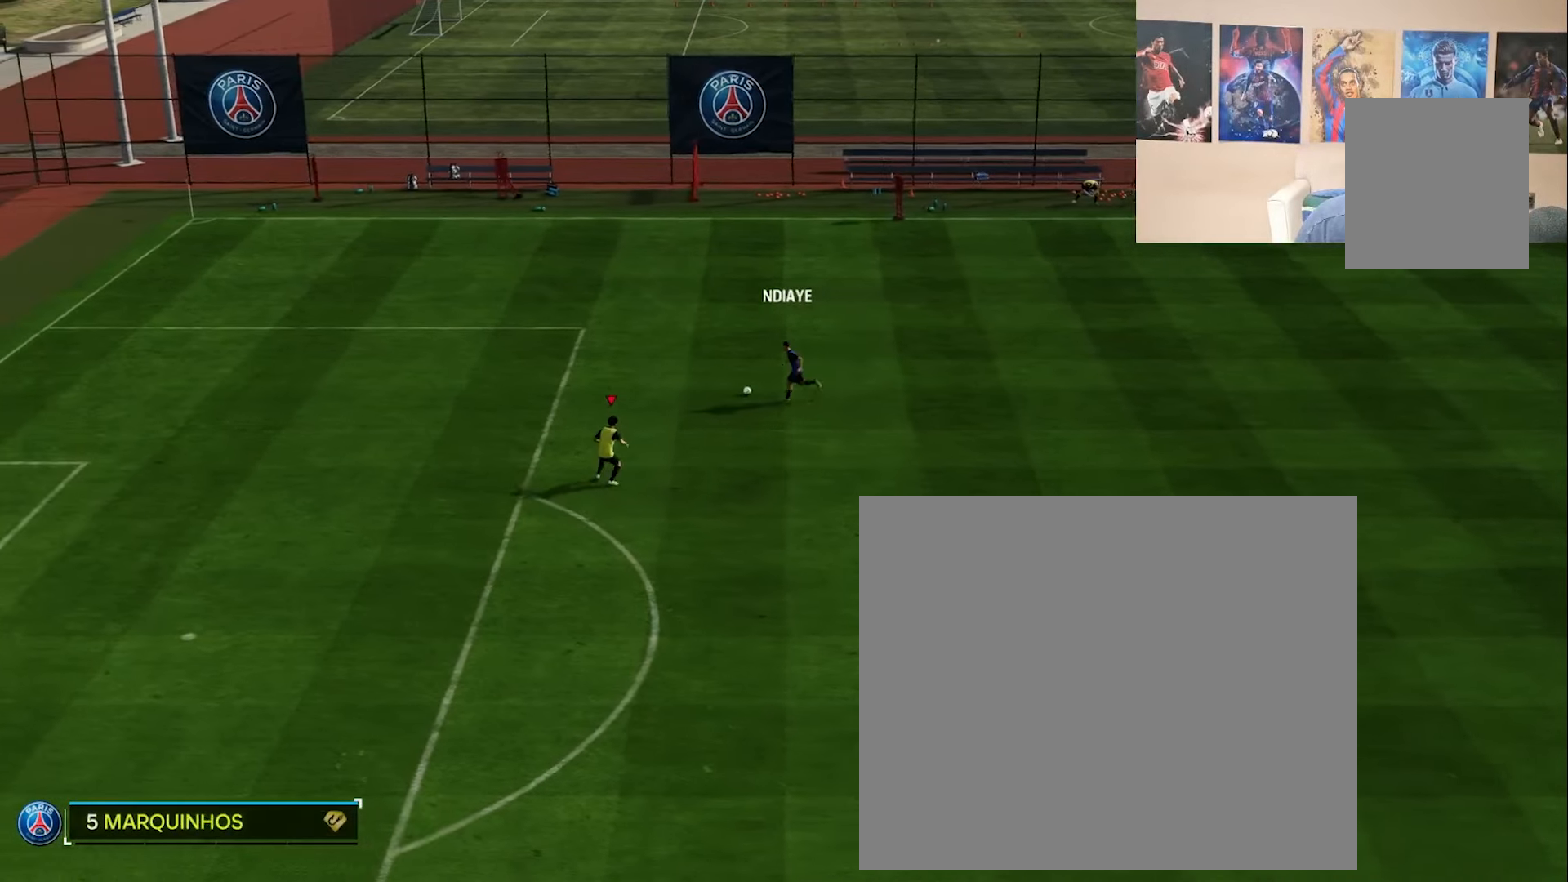
{"buttons": ["R2"], "left_stick": "up-left", "right_stick": "center", "events": [[100, "L2", "down"], [284, "L2", "up"], [300, "R2", "down"]]}
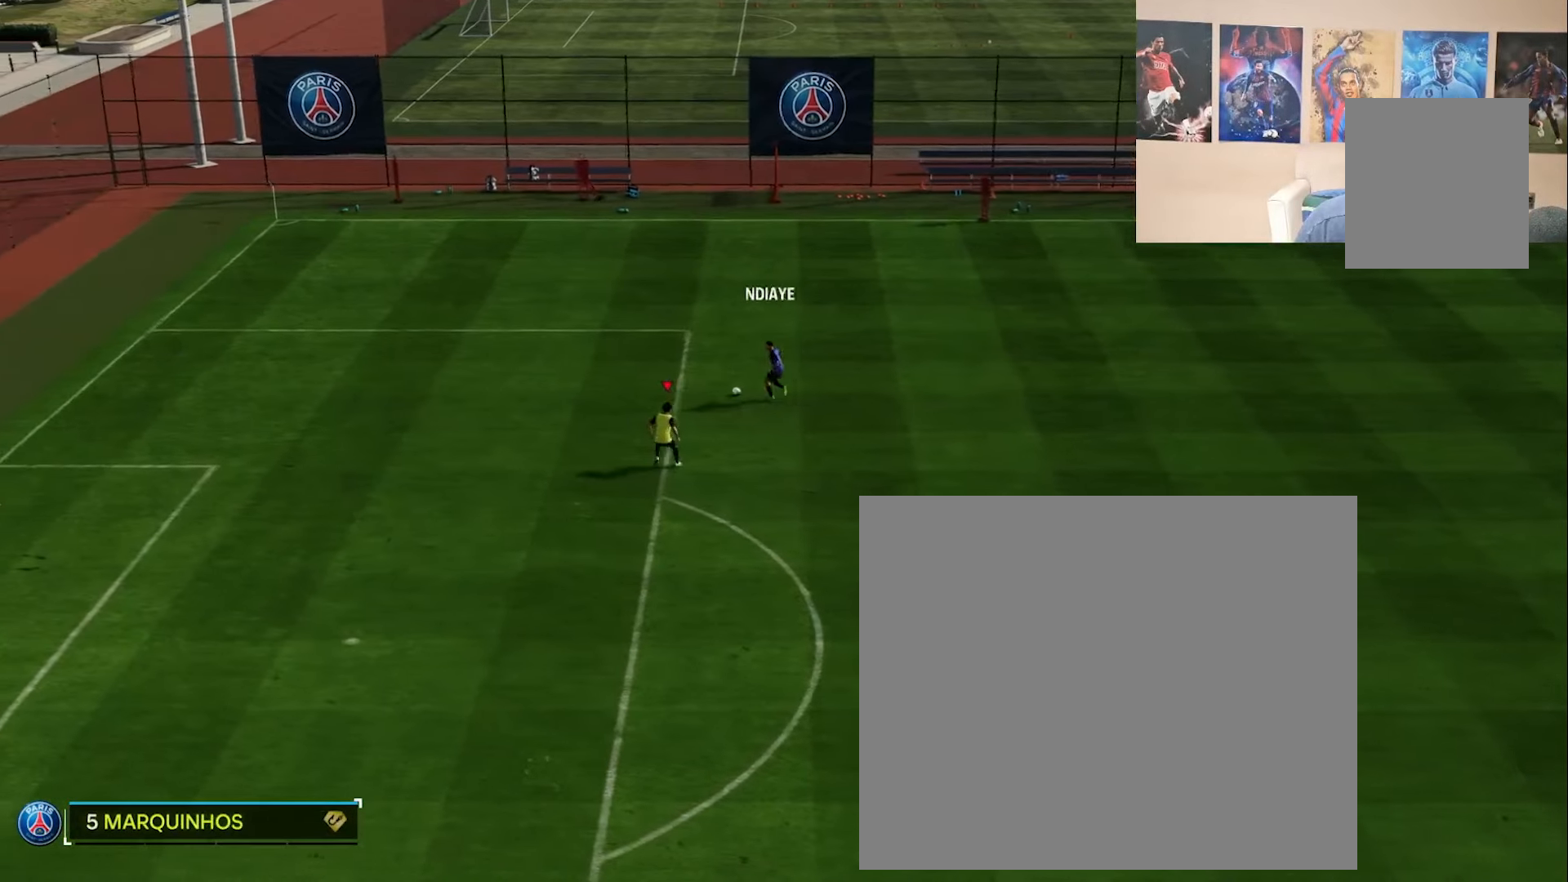
{"buttons": ["R2"], "left_stick": "up-left", "right_stick": "center", "events": []}
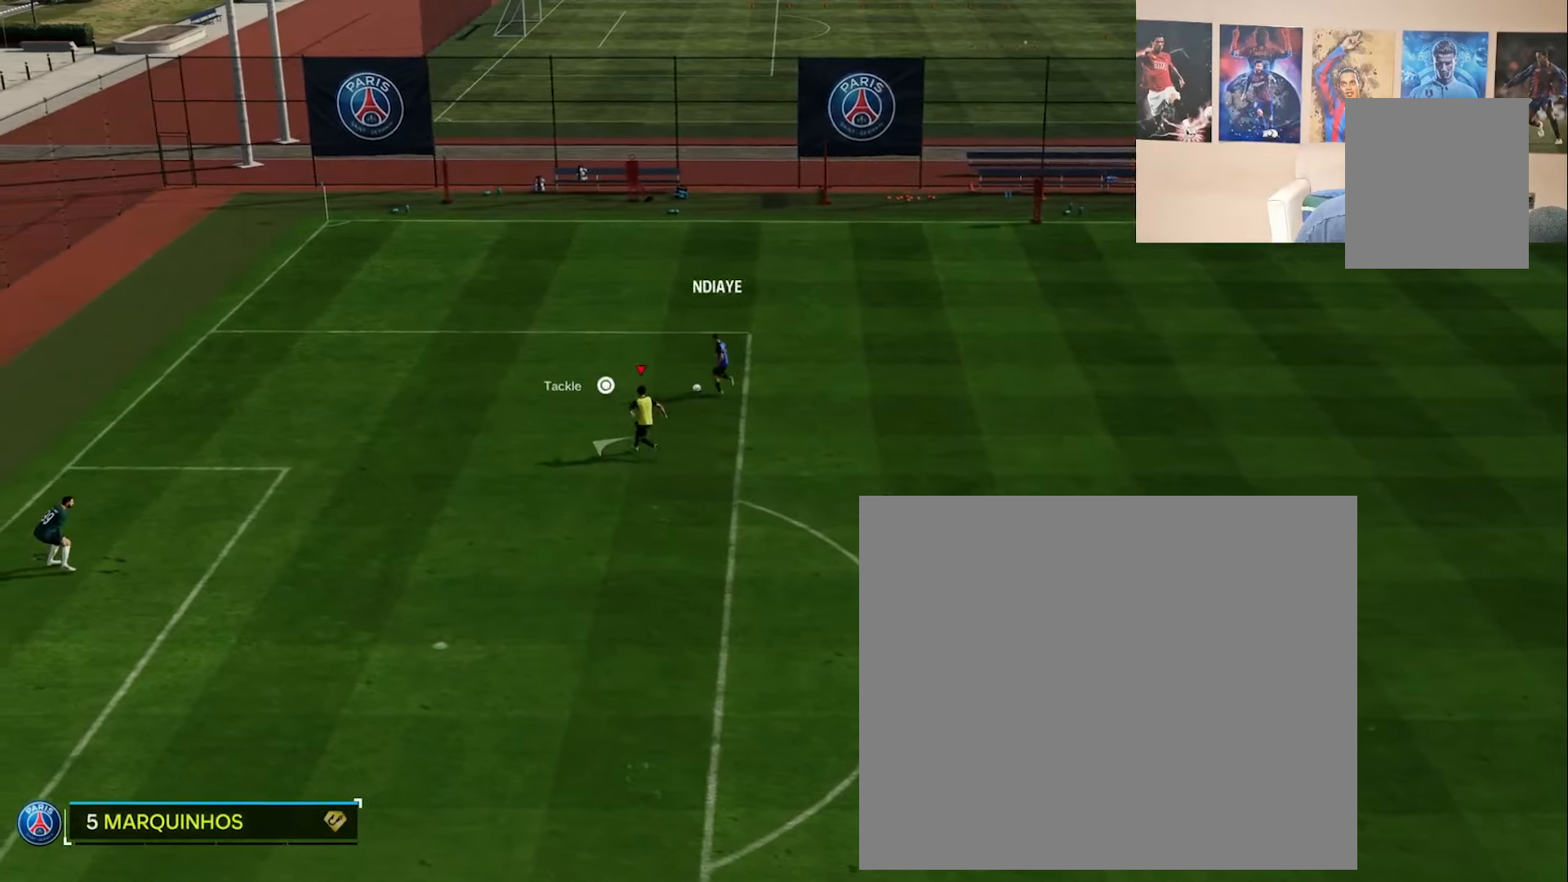
{"buttons": ["L2"], "left_stick": "left", "right_stick": "center", "events": [[83, "L2", "down"], [100, "R2", "up"], [434, "left_stick", "left"]]}
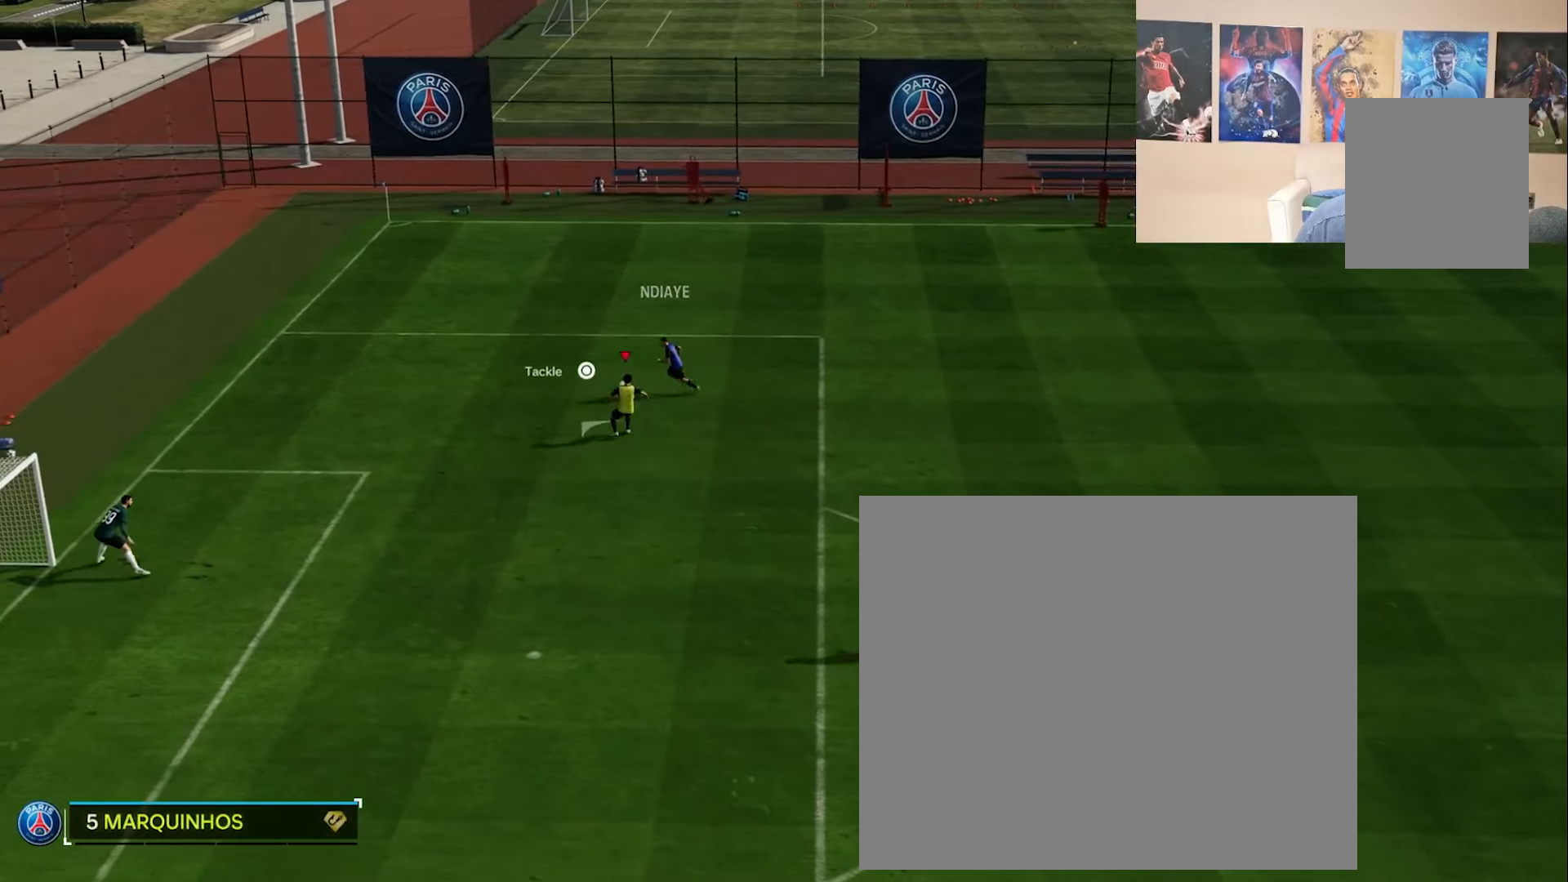
{"buttons": ["R2"], "left_stick": "left", "right_stick": "center", "events": [[83, "R2", "down"], [116, "L2", "up"]]}
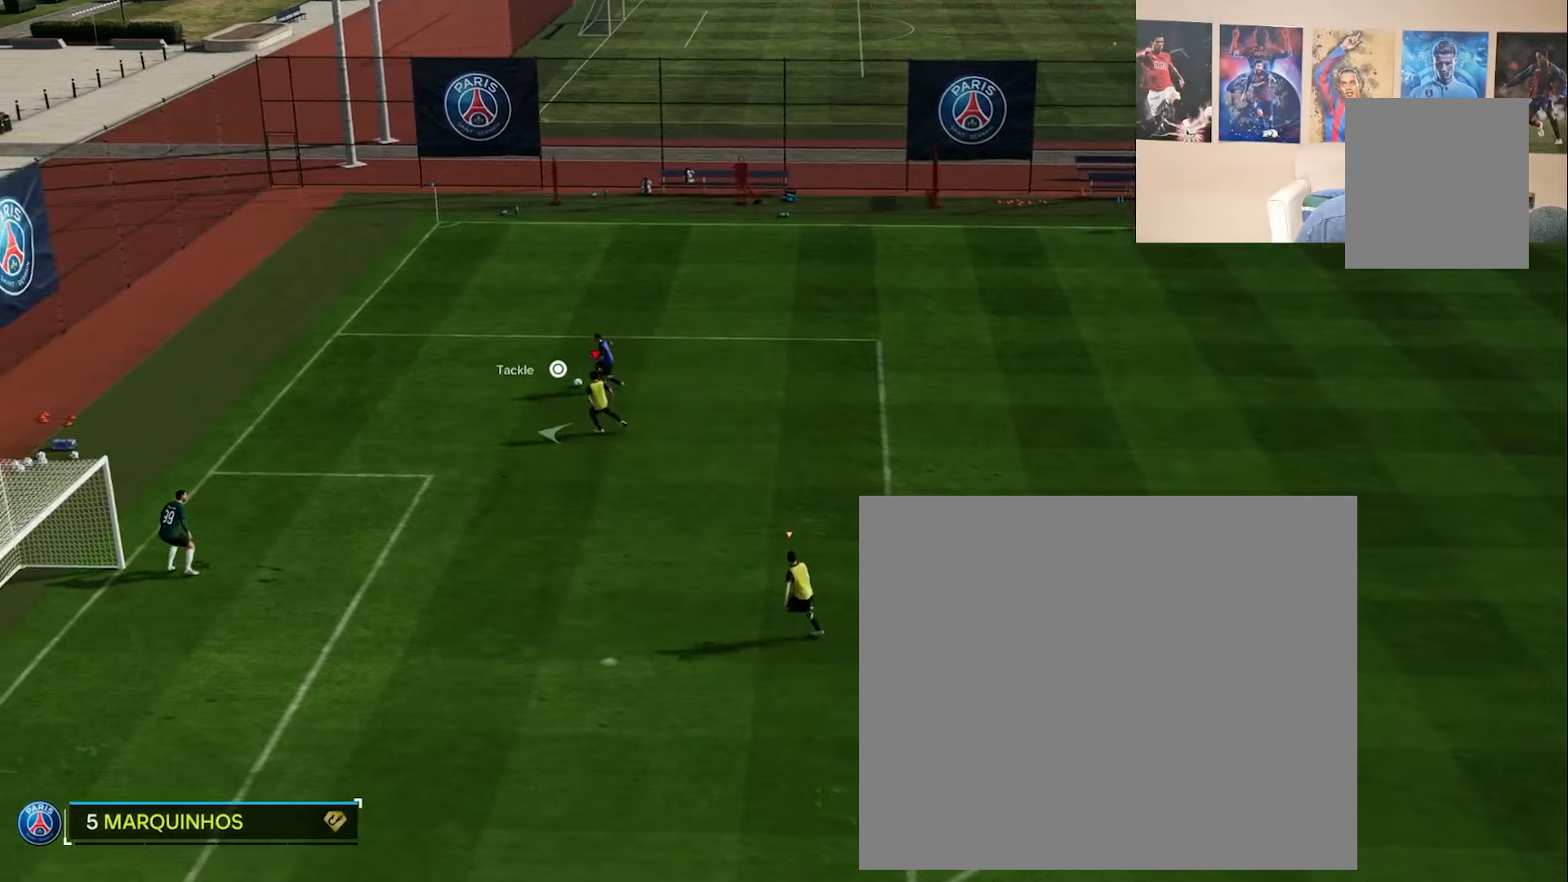
{"buttons": ["L2"], "left_stick": "up-left", "right_stick": "center", "events": [[133, "L2", "down"], [133, "R2", "up"], [133, "left_stick", "up-left"]]}
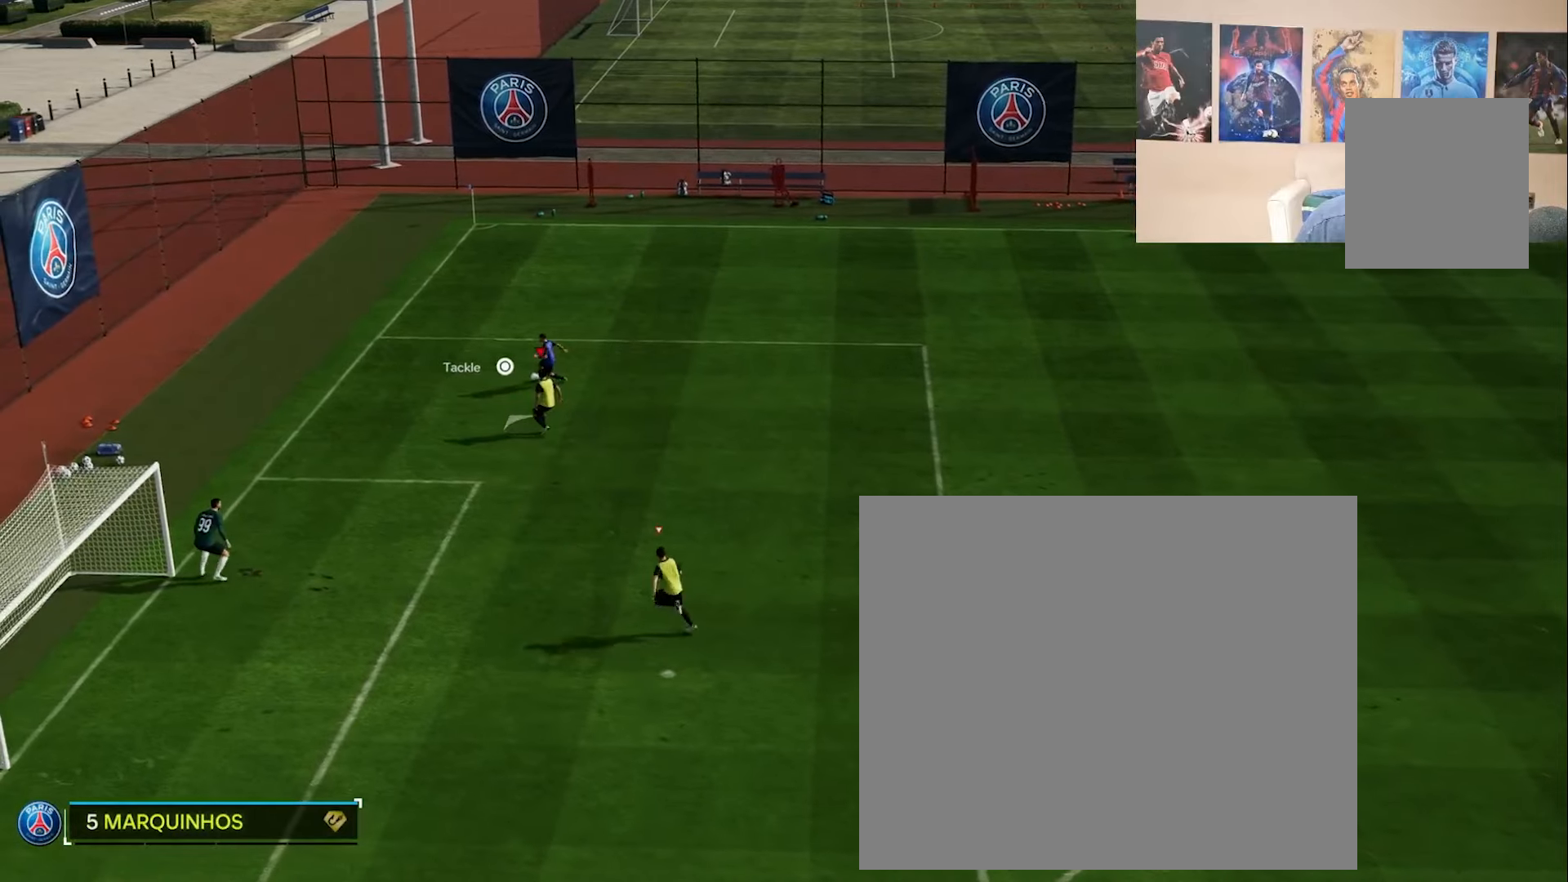
{"buttons": ["L2"], "left_stick": "left", "right_stick": "center", "events": [[334, "left_stick", "left"]]}
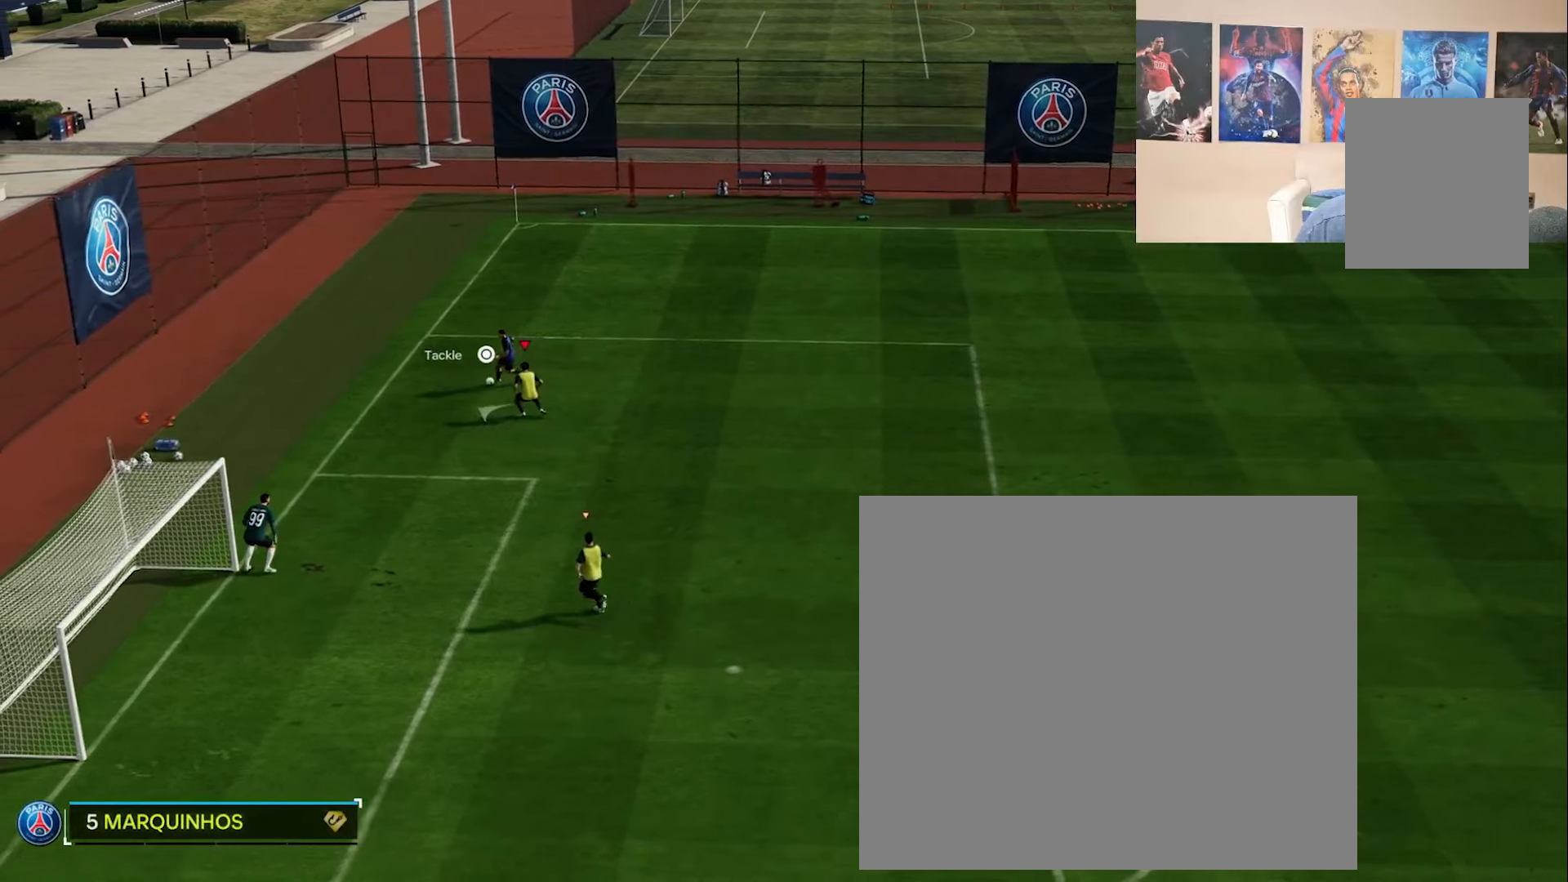
{"buttons": ["CIRCLE", "L2"], "left_stick": "up-left", "right_stick": "center", "events": [[233, "left_stick", "up-left"], [467, "CIRCLE", "down"]]}
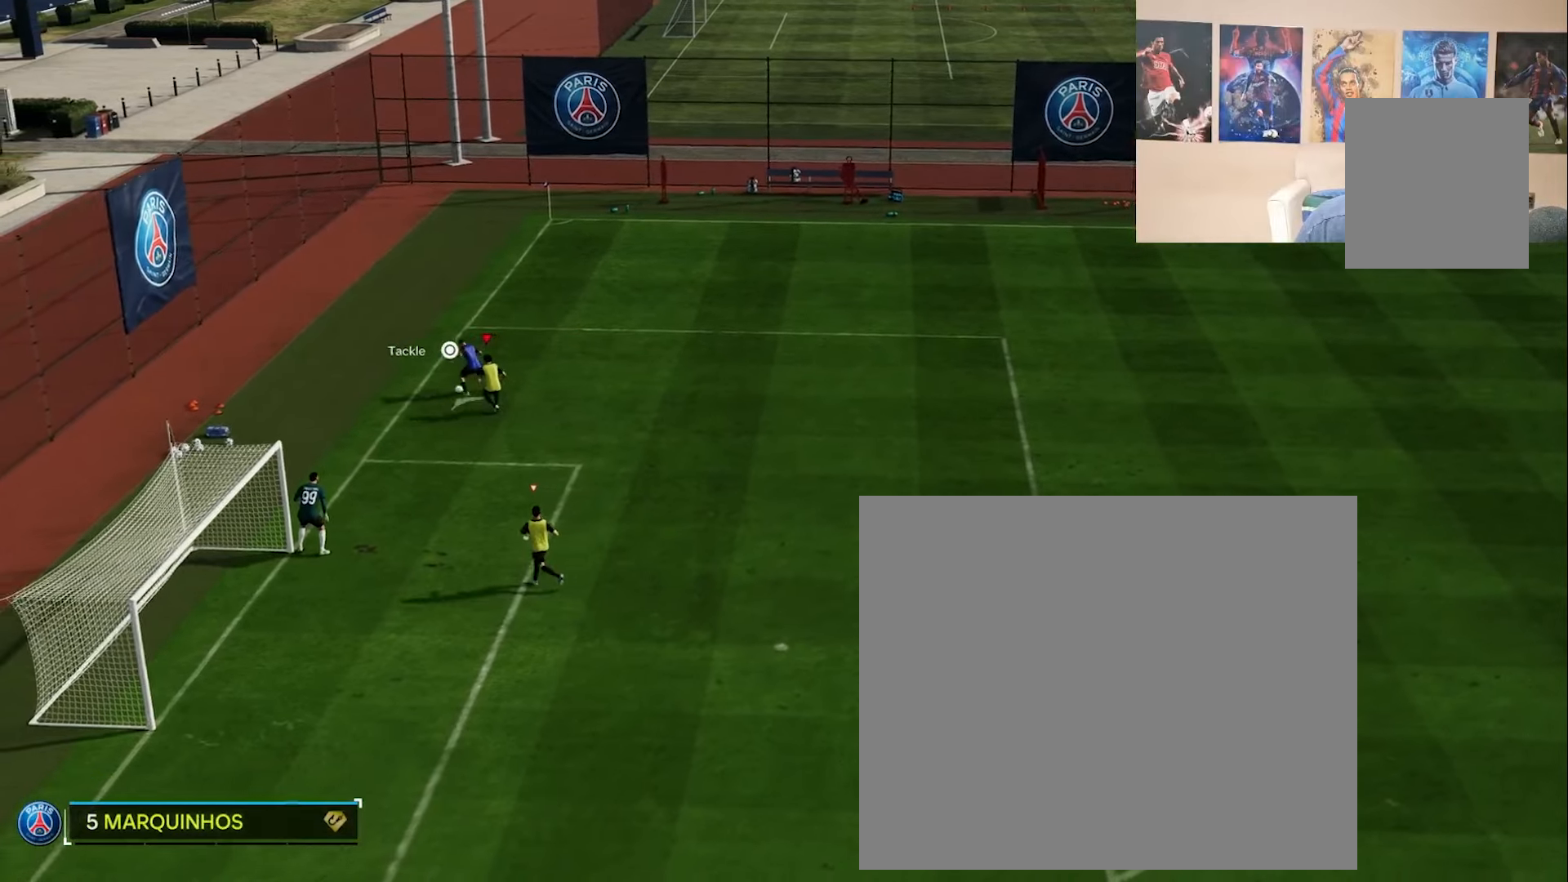
{"buttons": ["CIRCLE", "L2"], "left_stick": "up-left", "right_stick": "center", "events": [[150, "CIRCLE", "up"], [300, "CIRCLE", "down"], [400, "CIRCLE", "up"], [467, "CIRCLE", "down"]]}
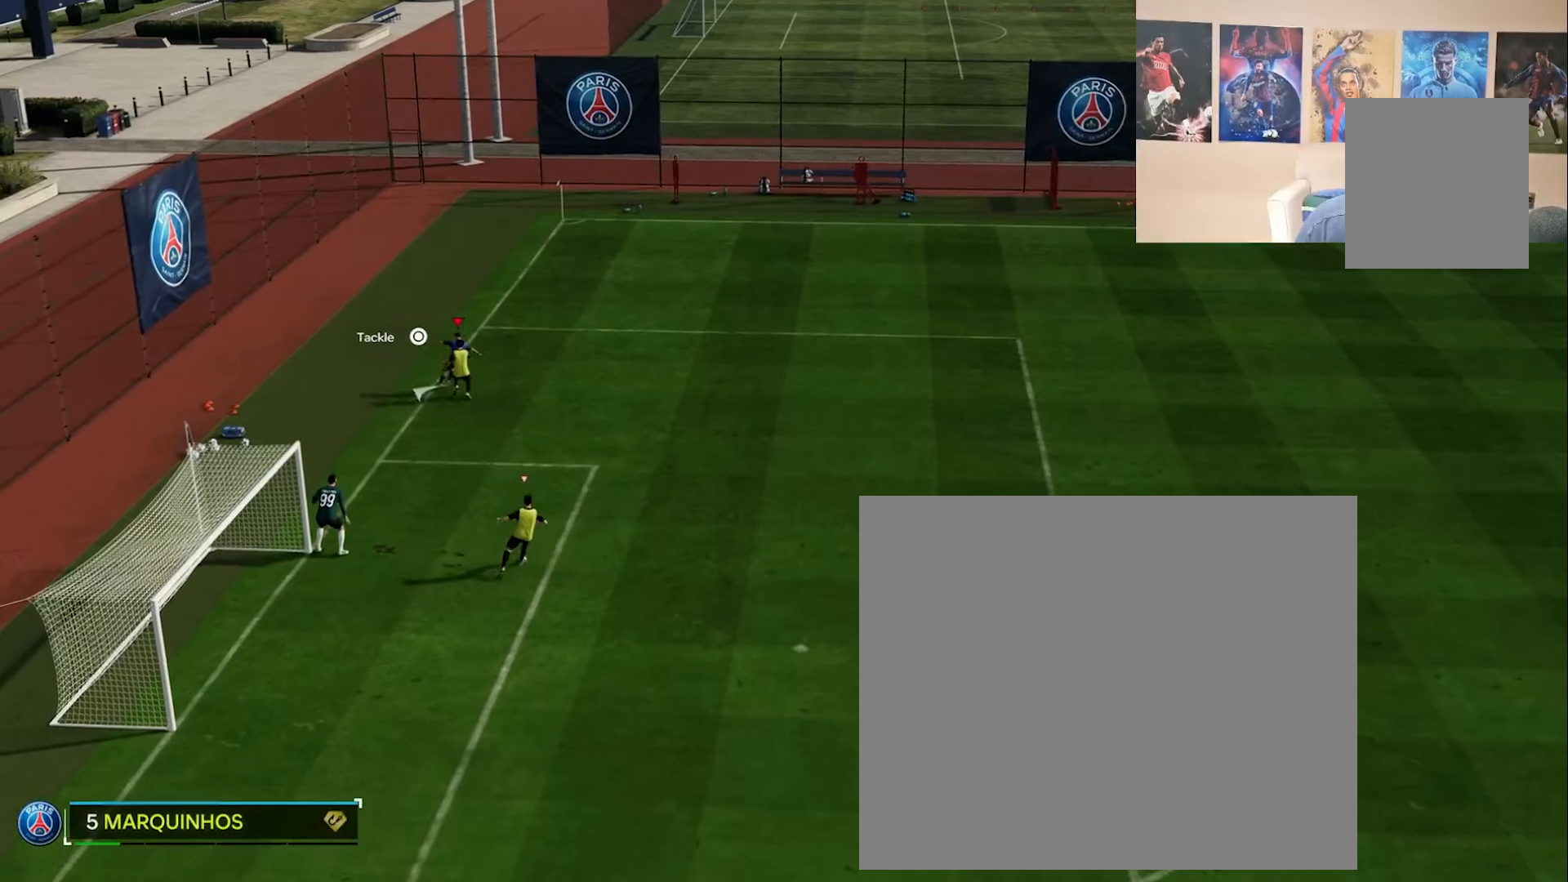
{"buttons": ["CIRCLE", "L2"], "left_stick": "up-right", "right_stick": "center", "events": [[83, "CIRCLE", "up"], [133, "left_stick", "up-right"], [150, "CIRCLE", "down"], [250, "CIRCLE", "up"], [300, "CIRCLE", "down"], [400, "CIRCLE", "up"], [467, "CIRCLE", "down"]]}
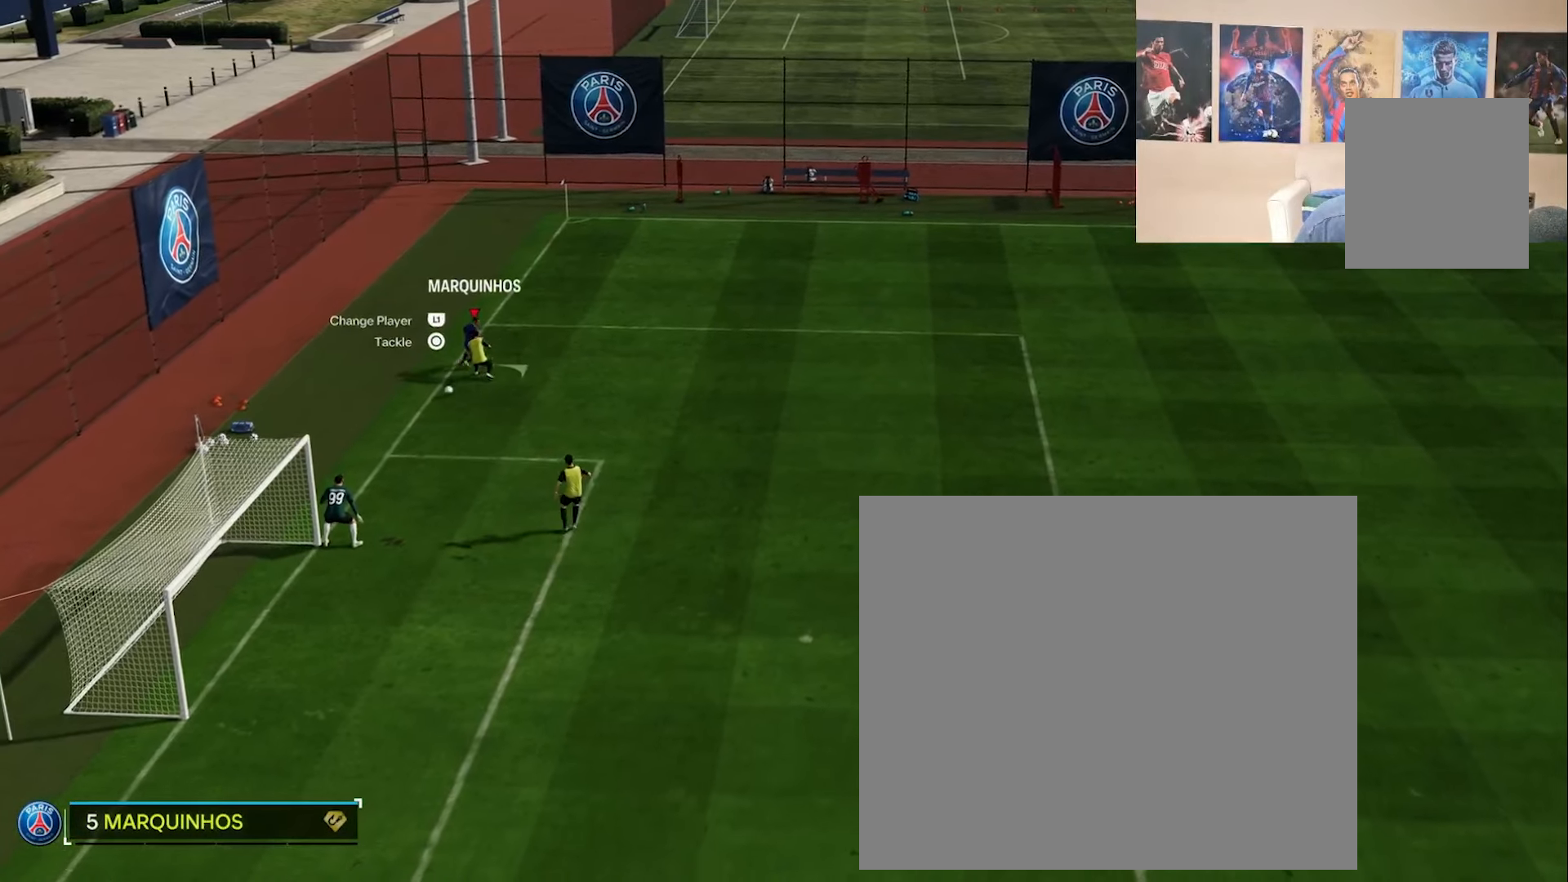
{"buttons": ["CIRCLE", "L2"], "left_stick": "down", "right_stick": "center", "events": [[17, "CIRCLE", "up"], [200, "left_stick", "down"], [434, "CIRCLE", "down"]]}
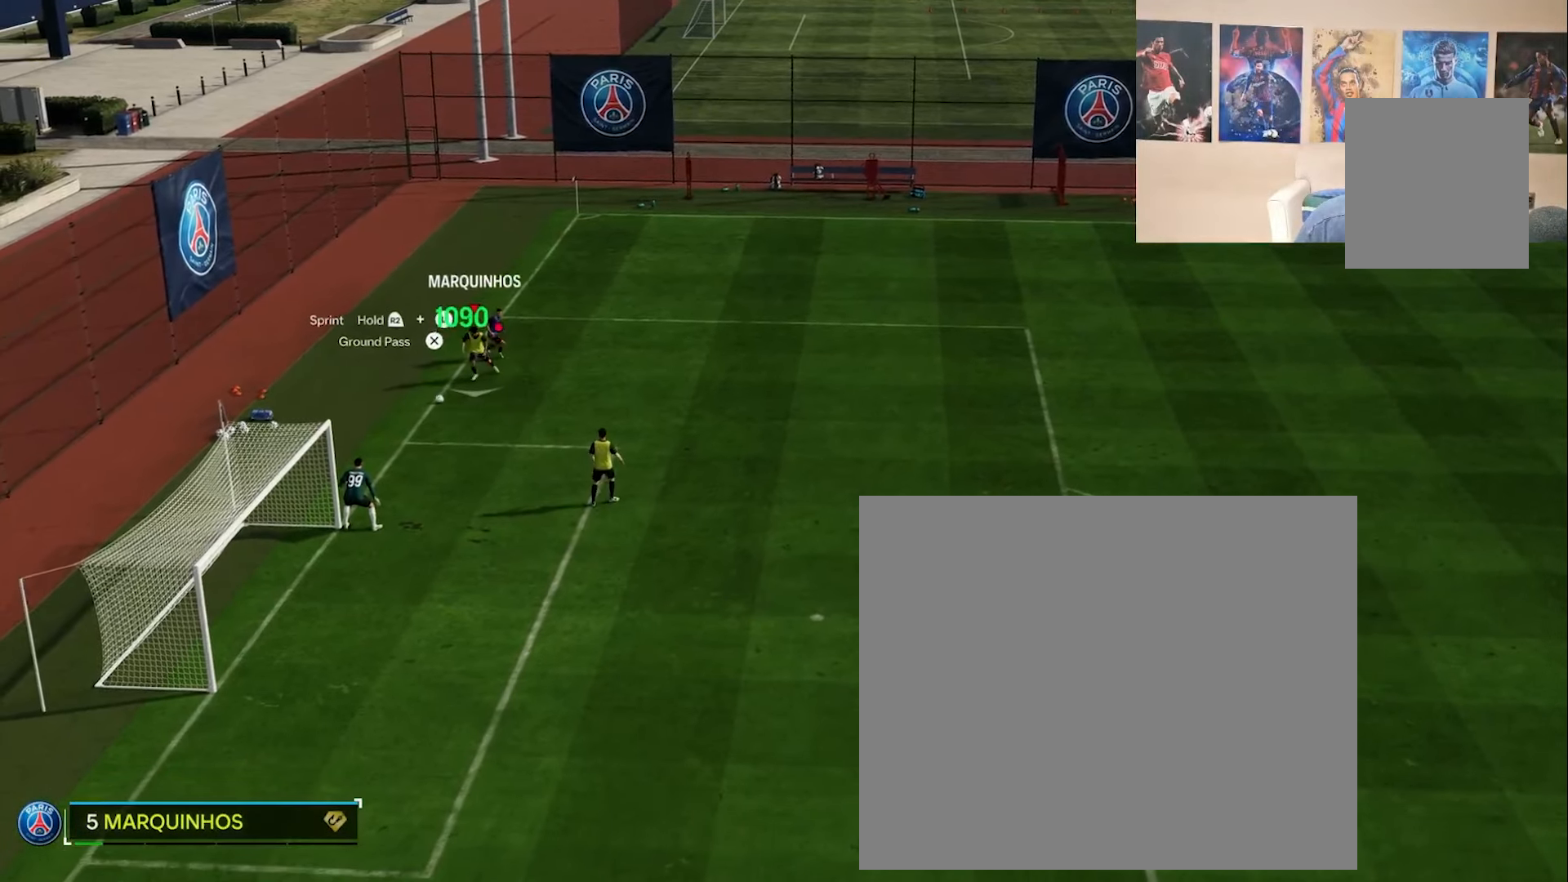
{"buttons": ["CIRCLE", "L2"], "left_stick": "center", "right_stick": "center", "events": [[50, "CIRCLE", "up"], [417, "left_stick", "left"], [483, "left_stick", "center"], [500, "CIRCLE", "down"]]}
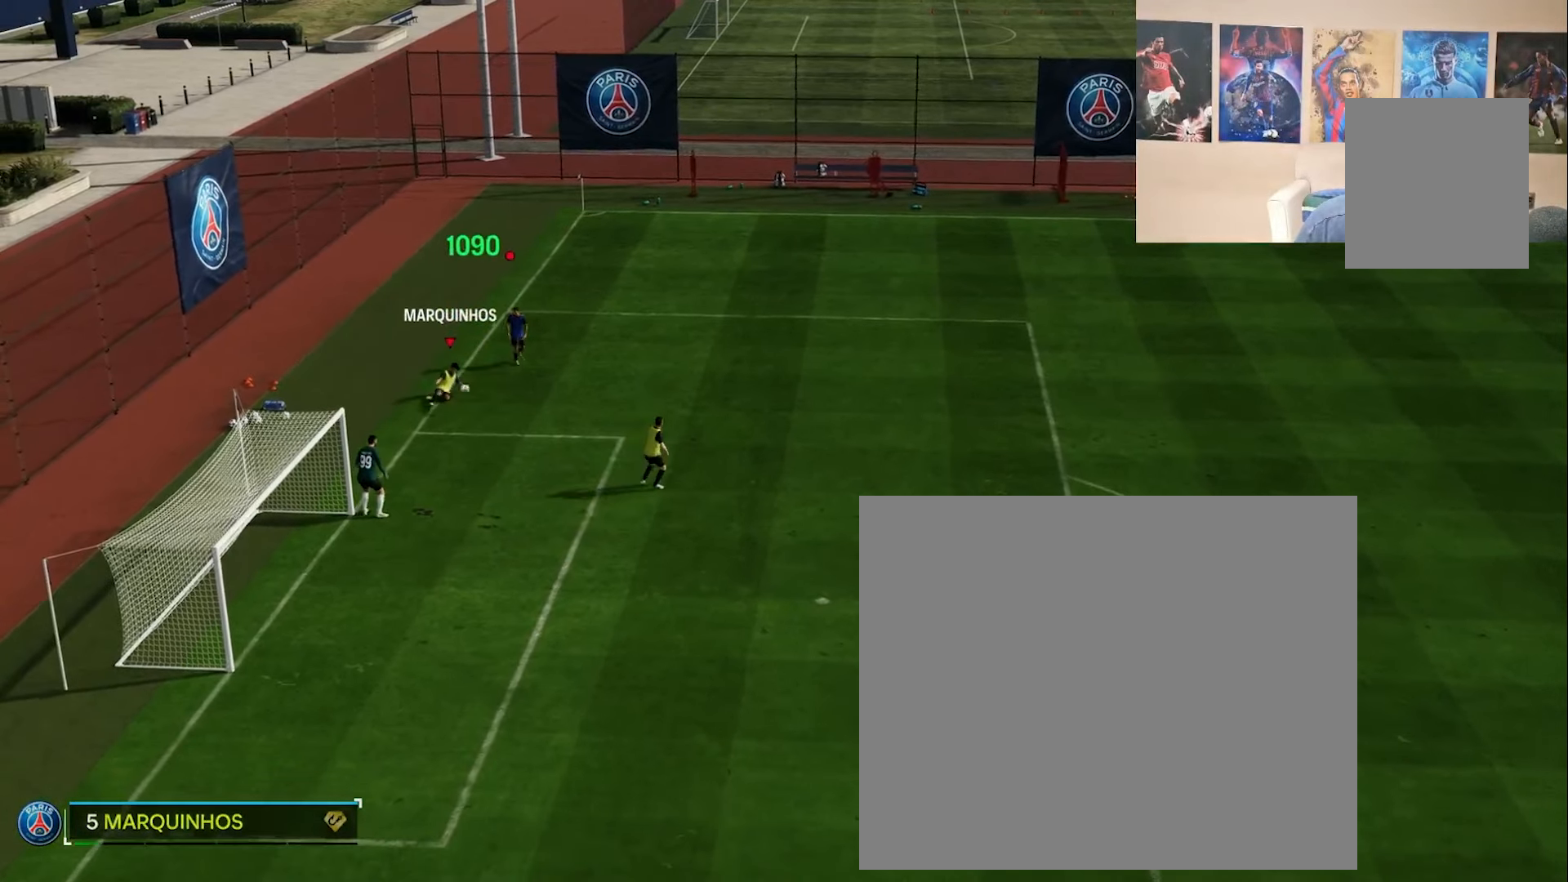
{"buttons": [], "left_stick": "right", "right_stick": "center", "events": [[50, "CIRCLE", "up"], [217, "left_stick", "right"], [400, "L2", "up"]]}
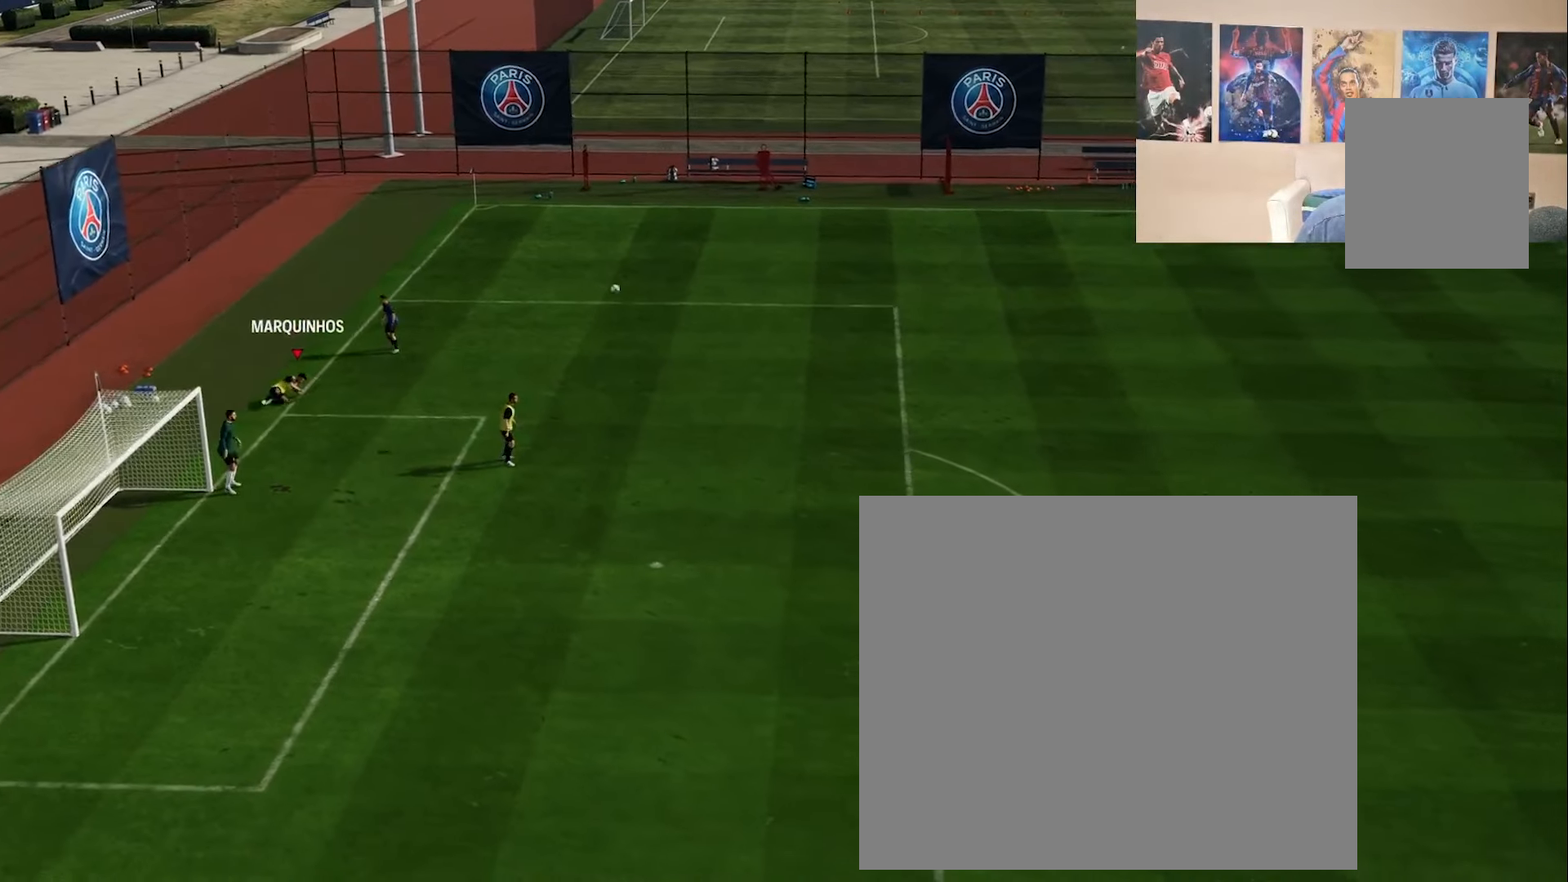
{"buttons": [], "left_stick": "center", "right_stick": "center", "events": [[116, "left_stick", "center"]]}
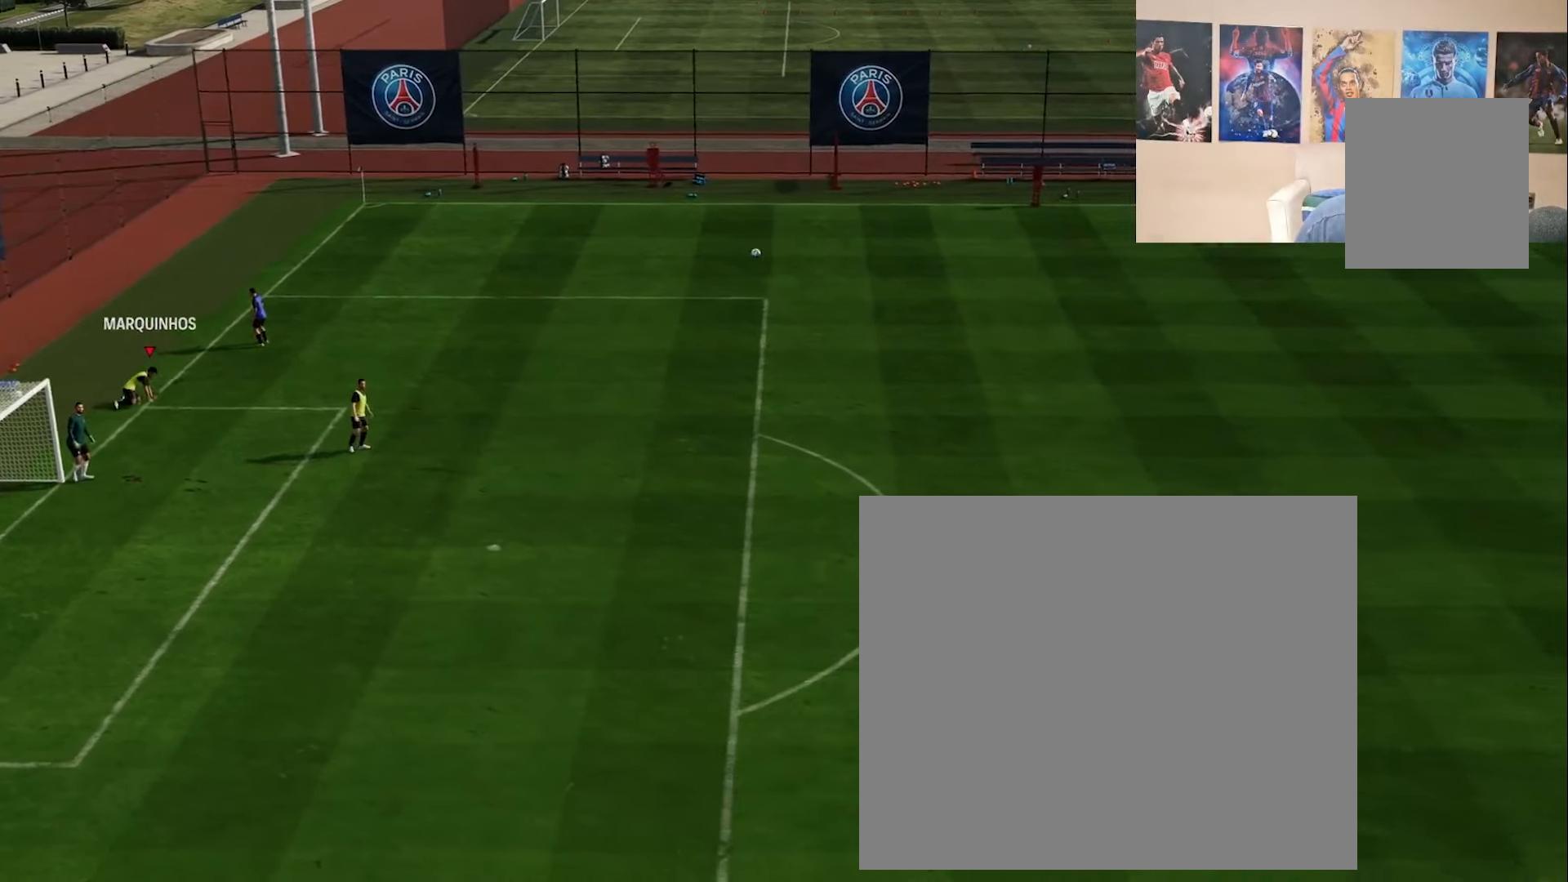
{"buttons": [], "left_stick": "center", "right_stick": "center", "events": []}
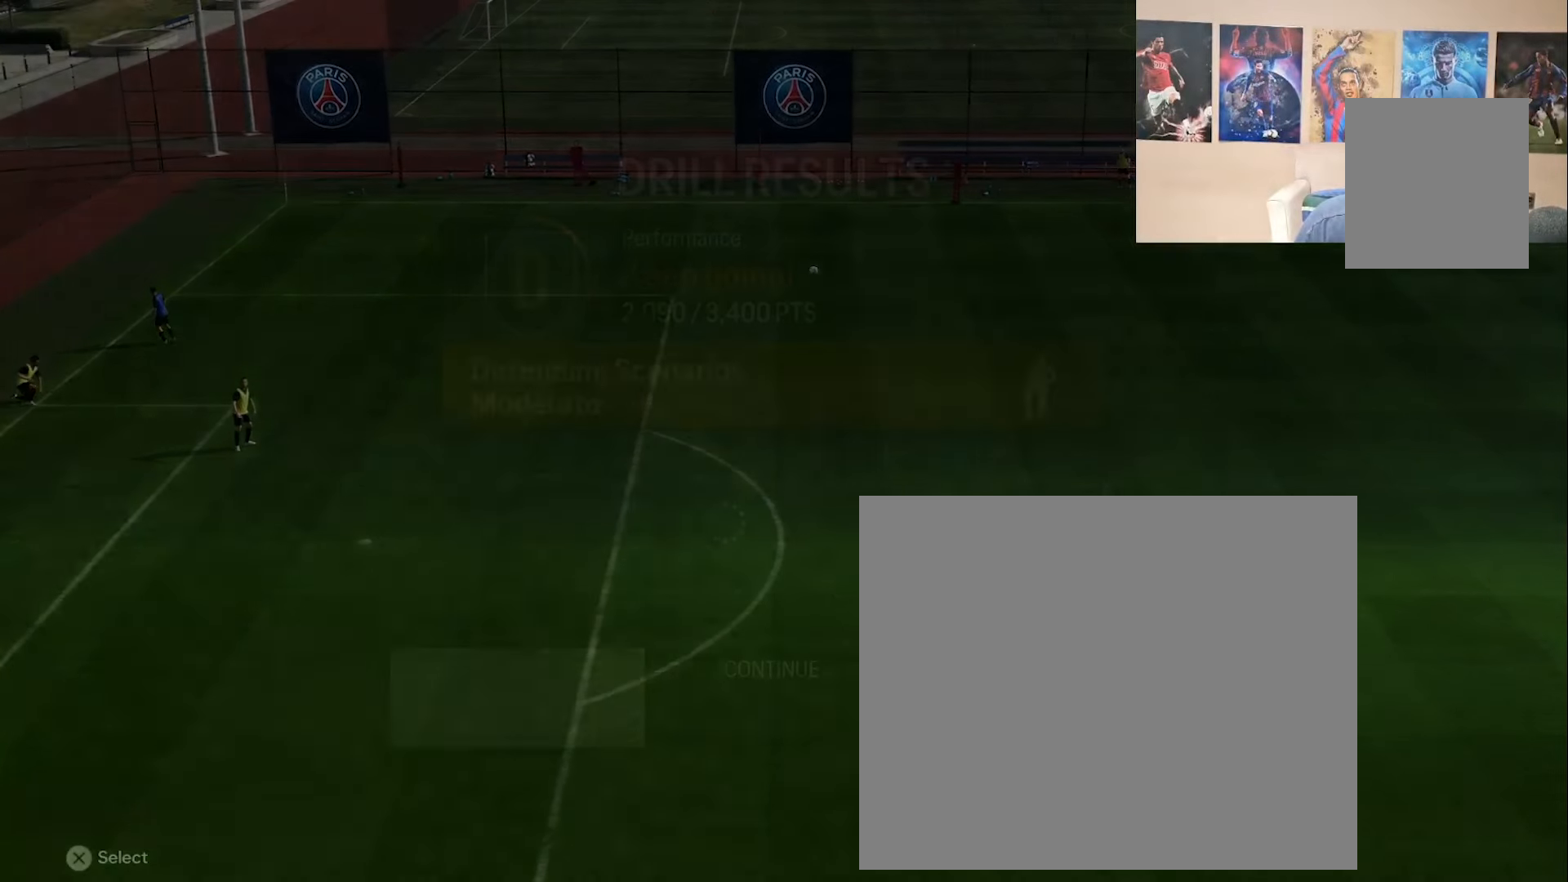
{"buttons": [], "left_stick": "center", "right_stick": "center", "events": []}
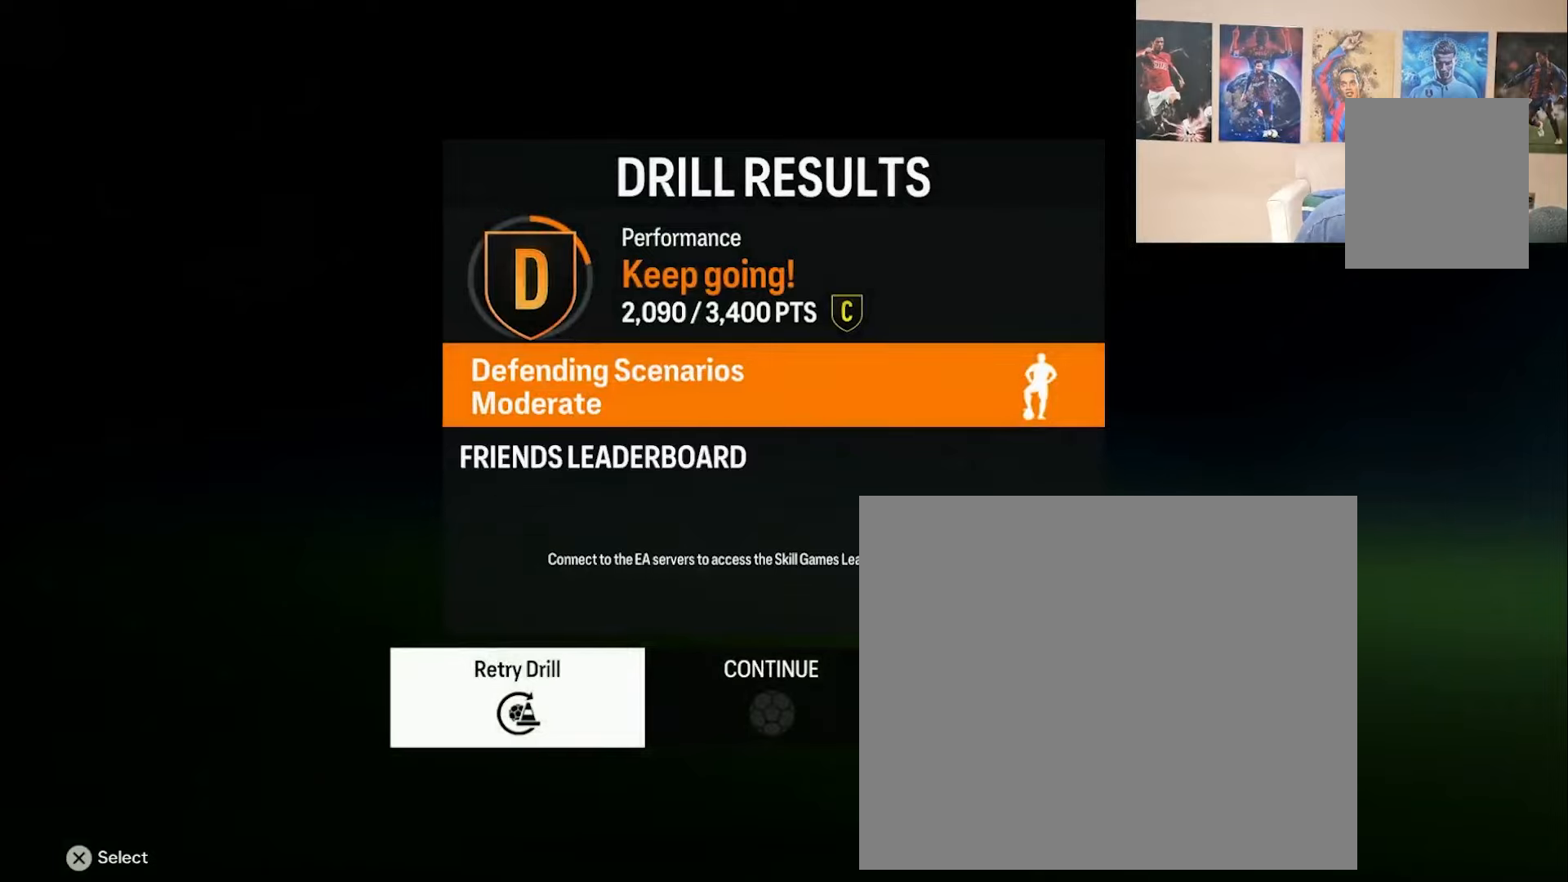
{"buttons": [], "left_stick": "right", "right_stick": "center", "events": [[367, "left_stick", "right"]]}
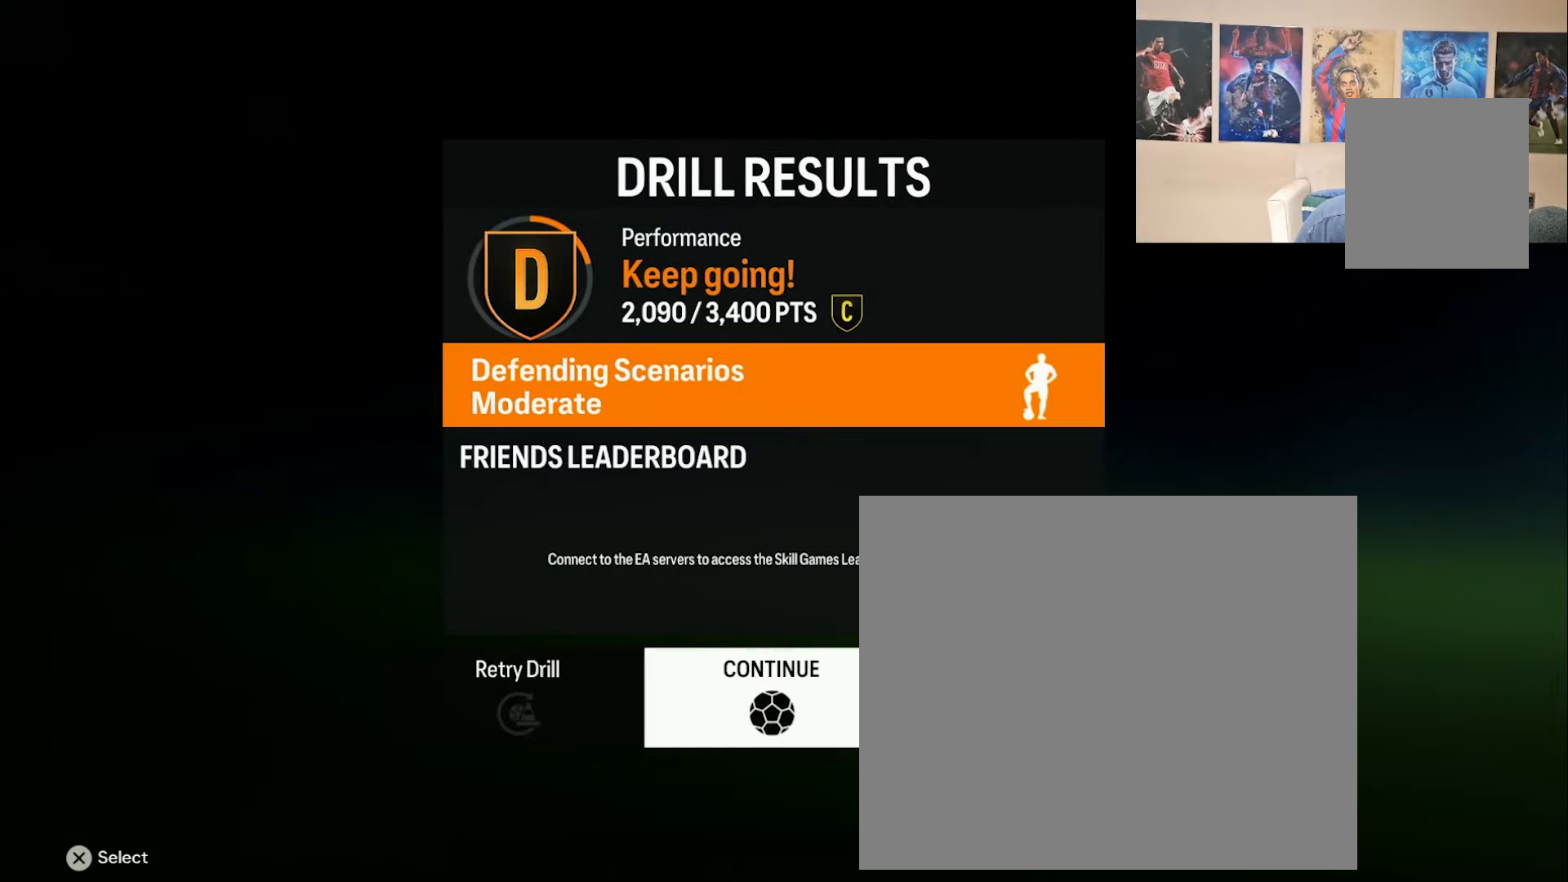
{"buttons": [], "left_stick": "center", "right_stick": "center", "events": [[33, "left_stick", "center"], [317, "left_stick", "left"], [501, "left_stick", "center"]]}
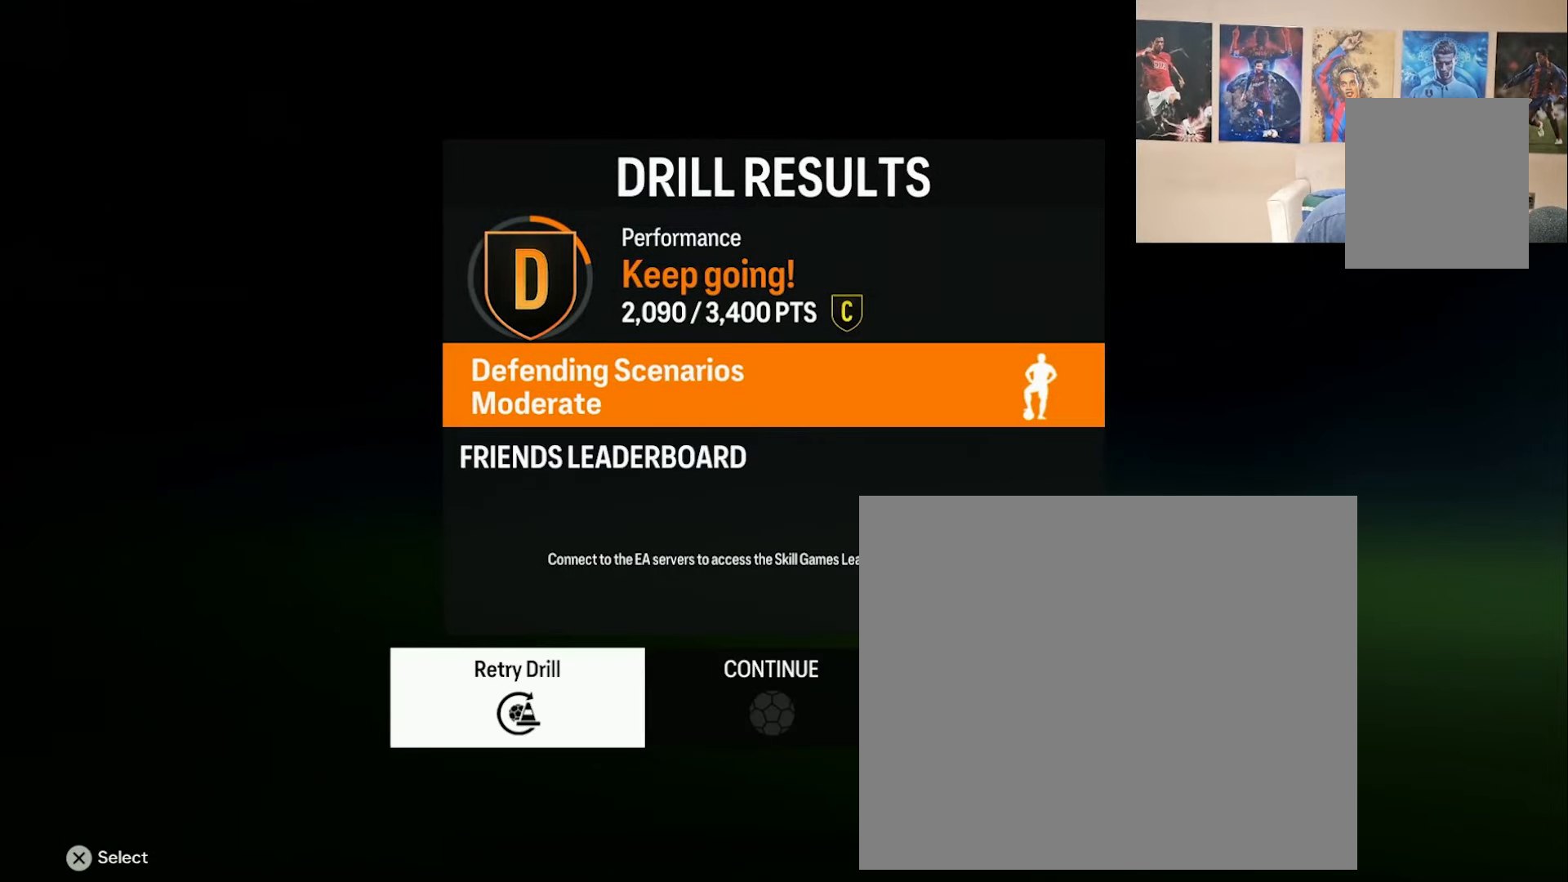
{"buttons": ["CROSS"], "left_stick": "center", "right_stick": "center", "events": [[450, "CROSS", "down"]]}
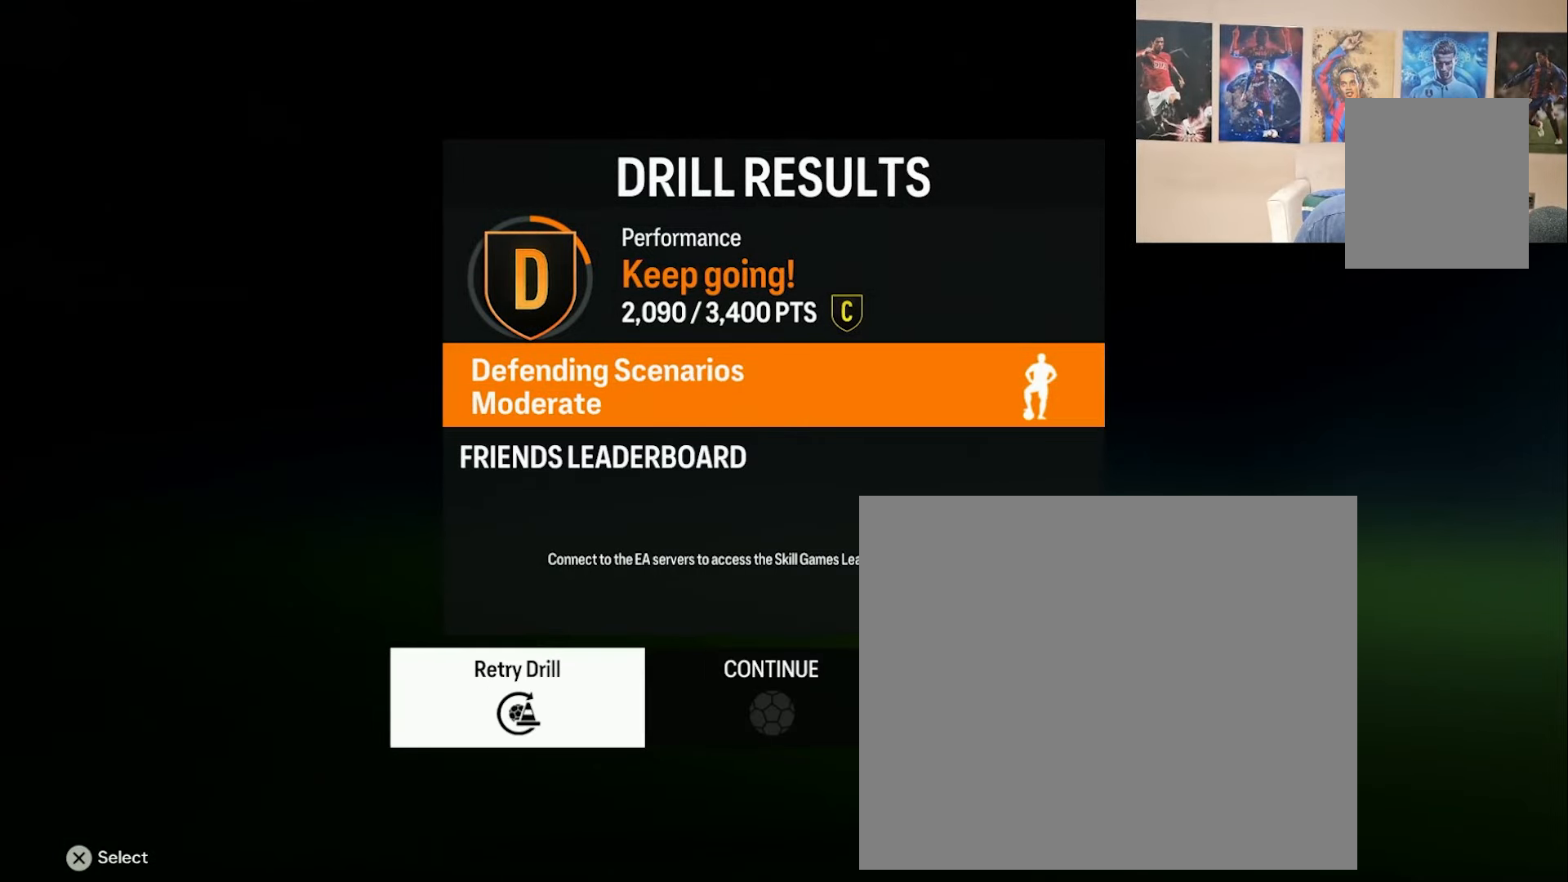
{"buttons": [], "left_stick": "center", "right_stick": "center", "events": [[50, "CROSS", "up"]]}
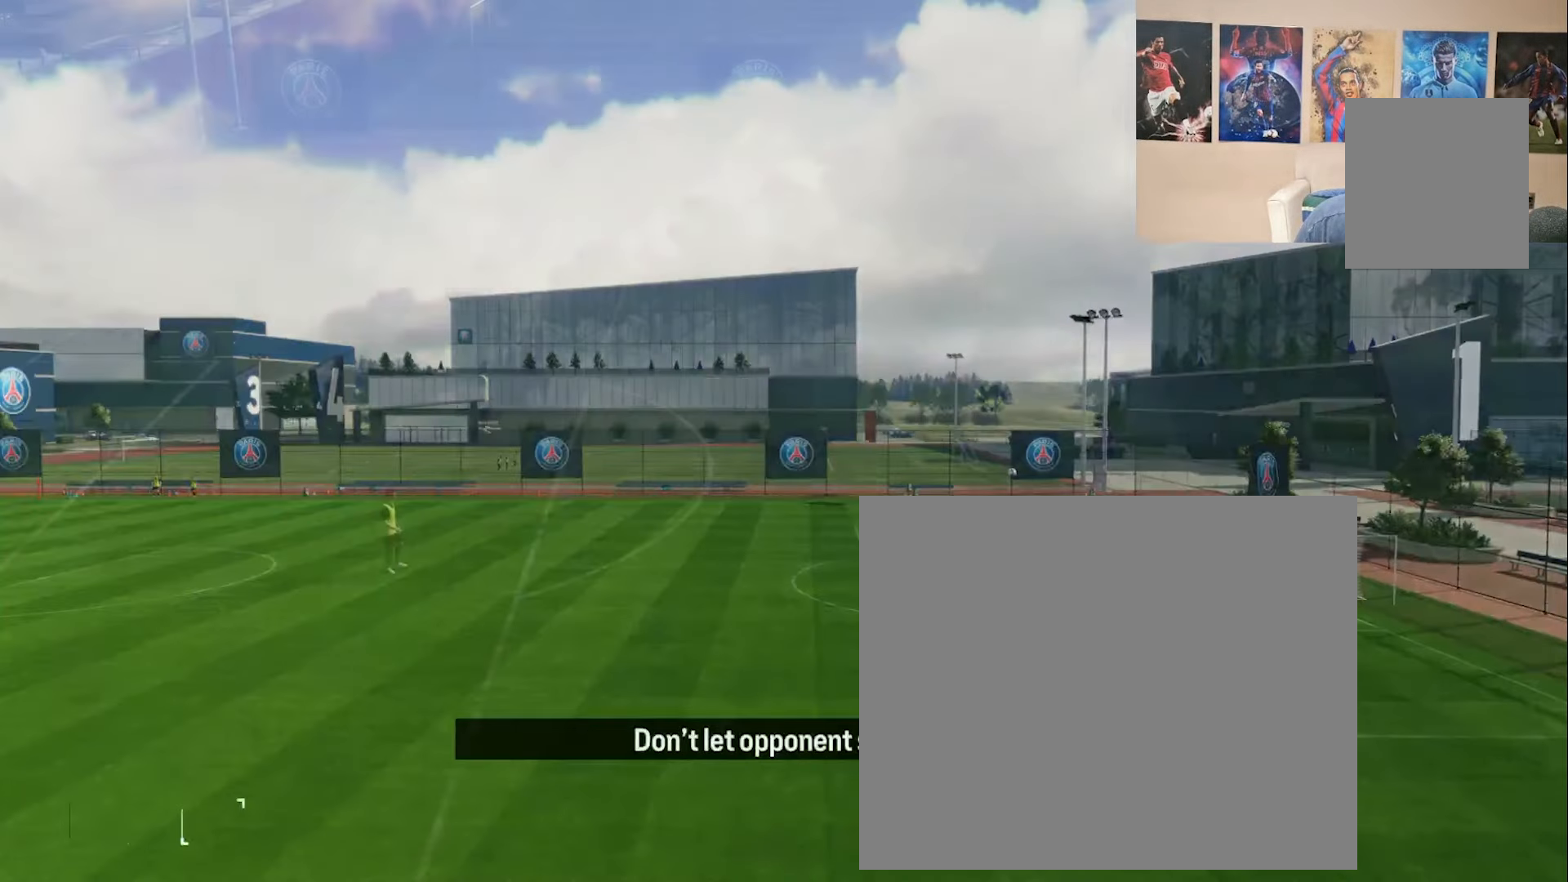
{"buttons": [], "left_stick": "center", "right_stick": "center", "events": [[200, "START", "down"], [383, "START", "up"]]}